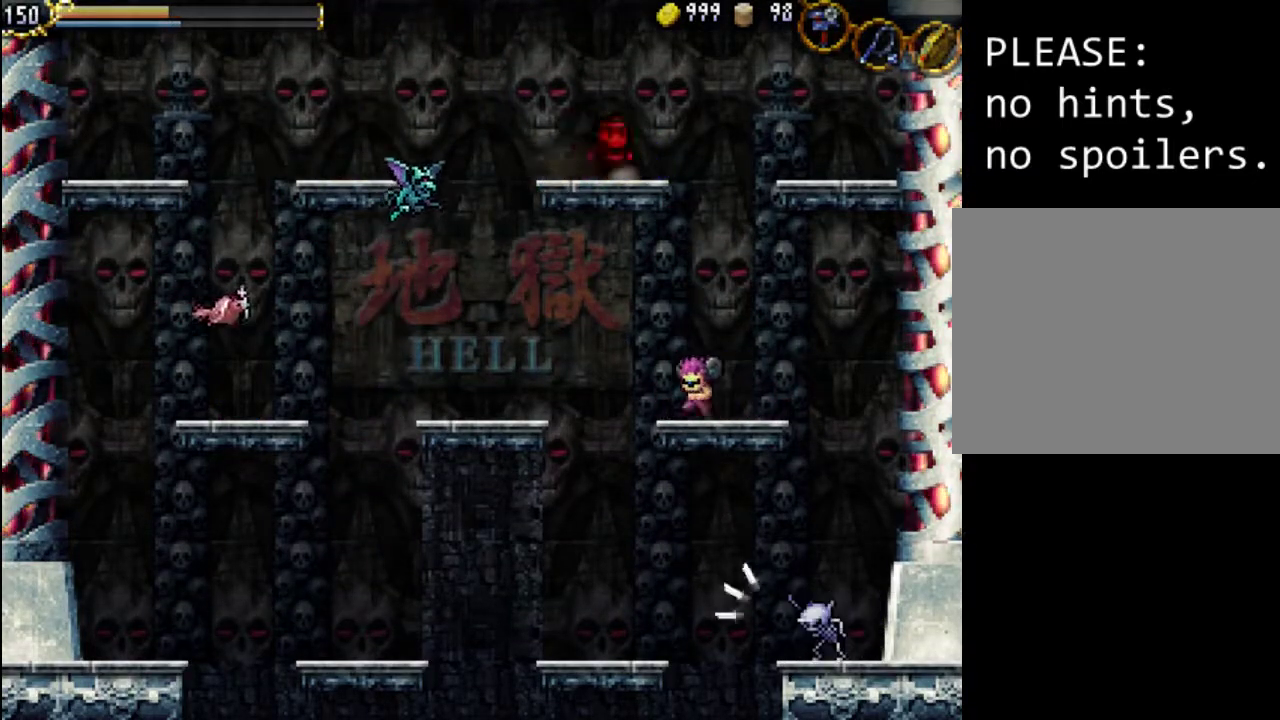
Gameplay with a controller (Xbox layout); each line is a JSON object with the inputs held at the frame after it. "events" lists button and stick changes between this image and that frame as [ms after this image, input, new state], when the widget could be followed in between. Not read: L3 R3 left_stick right_stick.
{"buttons": ["X"], "events": [[200, "A", "down"], [233, "DPAD_LEFT", "up"], [333, "A", "up"], [433, "X", "down"]]}
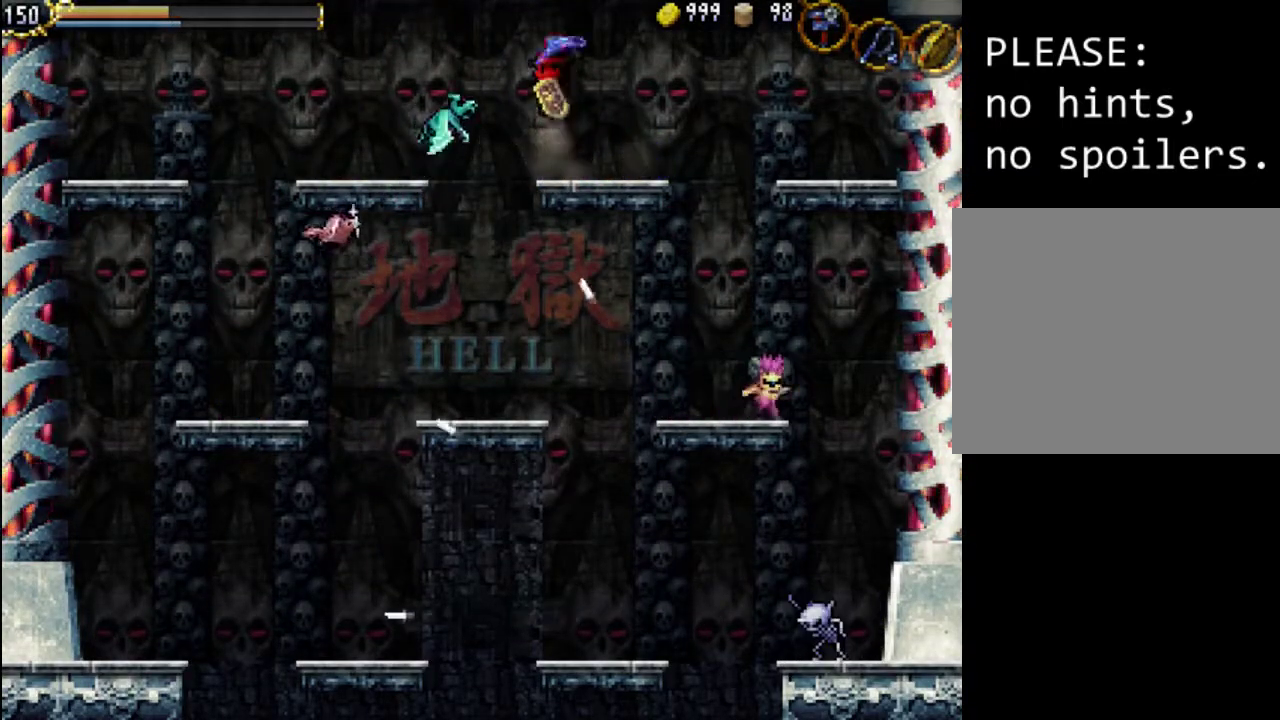
{"buttons": ["DPAD_LEFT"], "events": [[33, "X", "up"], [133, "X", "down"], [200, "X", "up"], [233, "DPAD_LEFT", "down"], [267, "X", "down"], [333, "DPAD_LEFT", "up"], [367, "X", "up"], [433, "DPAD_LEFT", "down"]]}
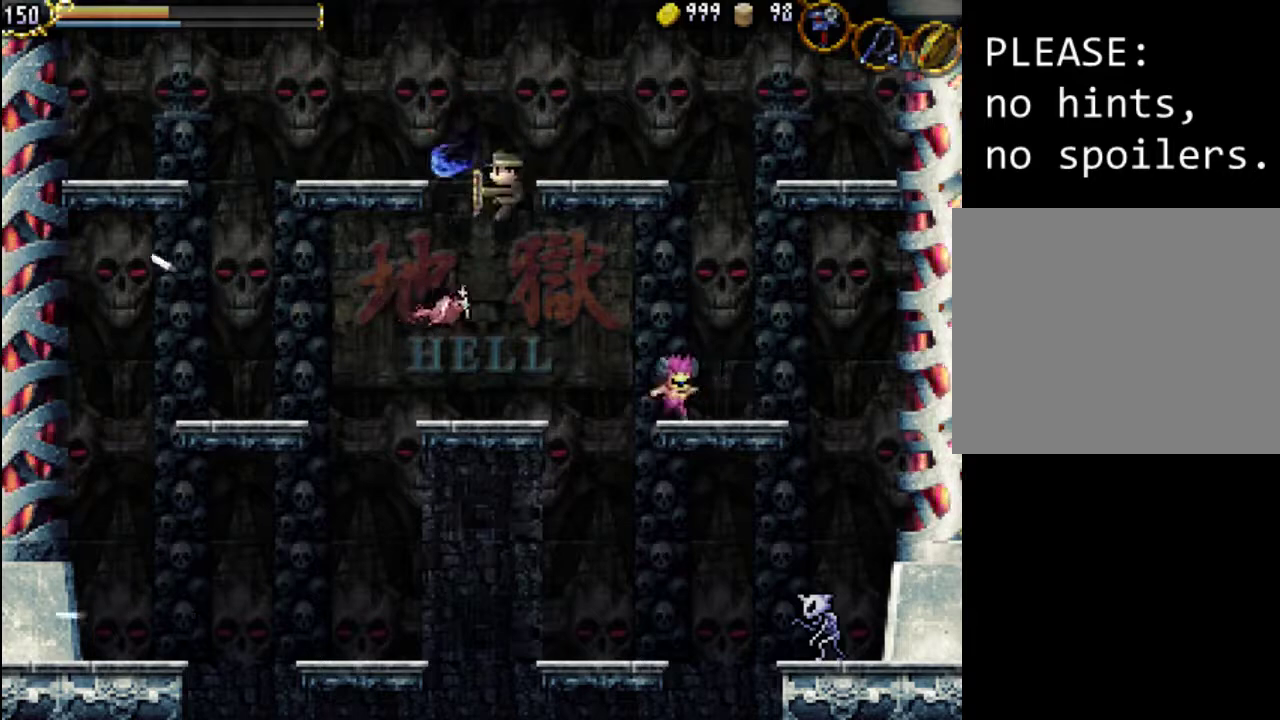
{"buttons": [], "events": [[133, "DPAD_LEFT", "up"], [200, "X", "down"], [333, "X", "up"]]}
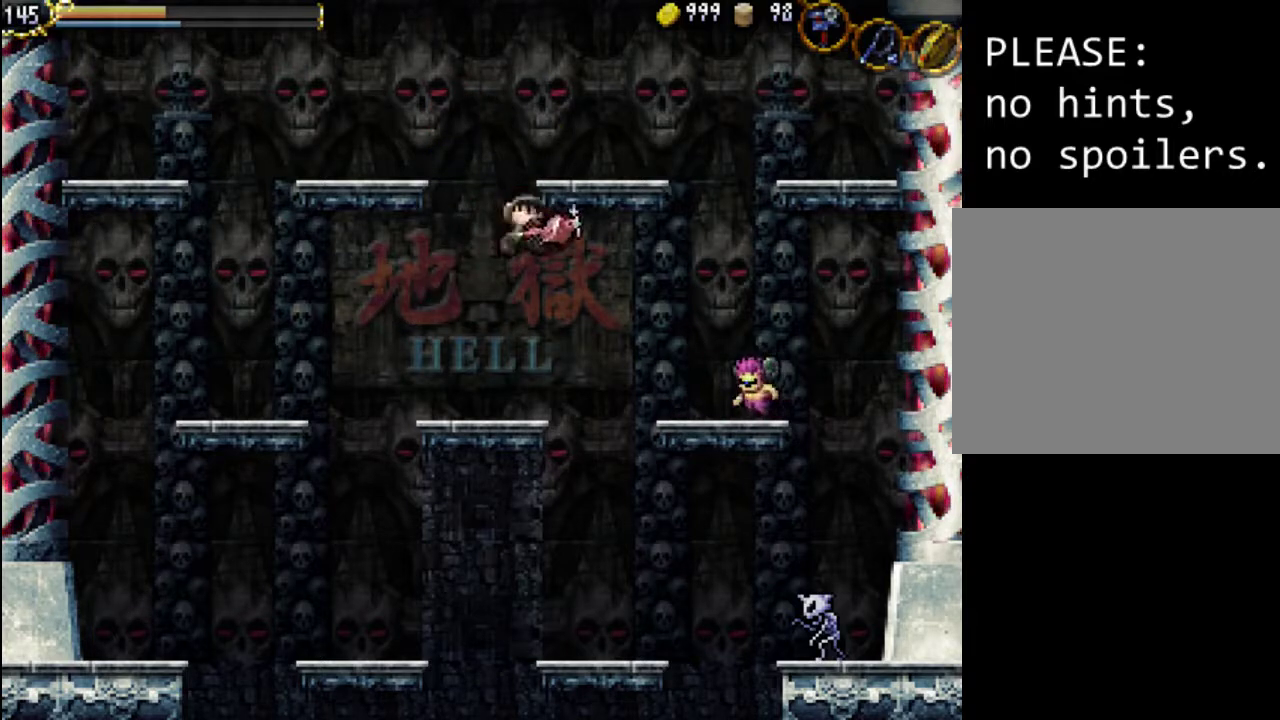
{"buttons": [], "events": []}
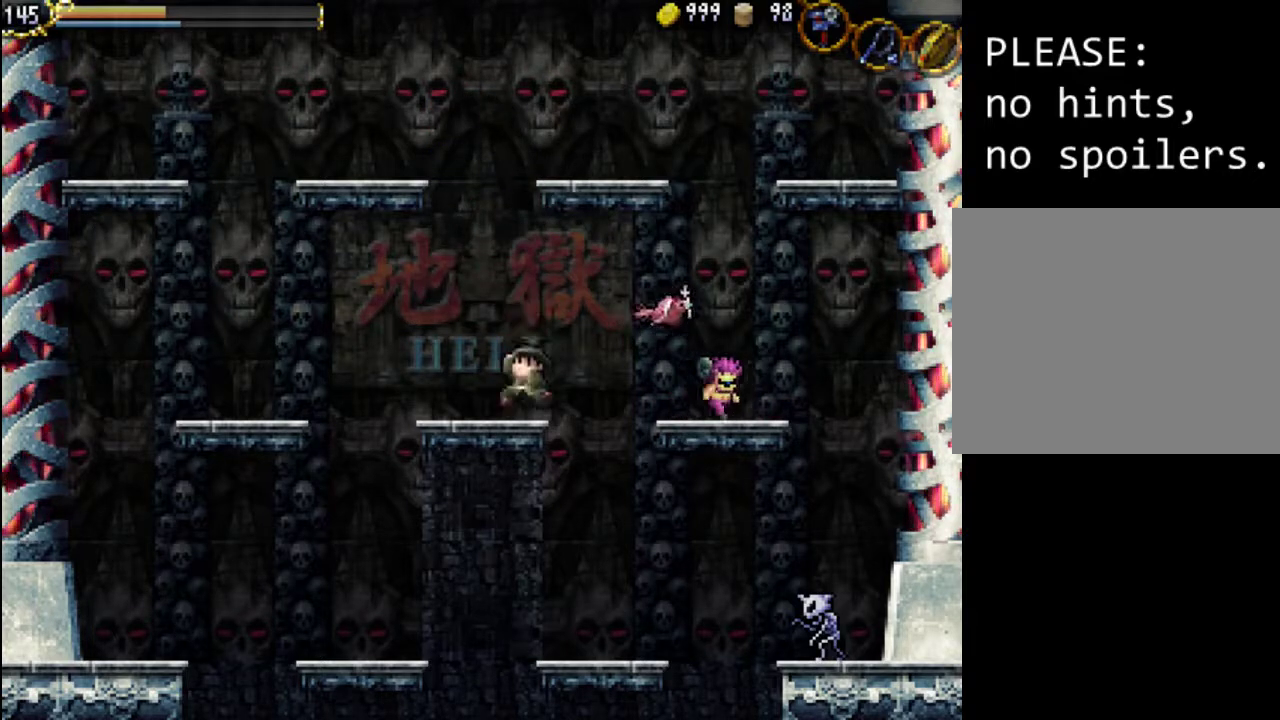
{"buttons": ["DPAD_RIGHT"], "events": [[33, "DPAD_LEFT", "down"], [167, "DPAD_LEFT", "up"], [233, "DPAD_RIGHT", "down"], [267, "A", "down"], [400, "A", "up"]]}
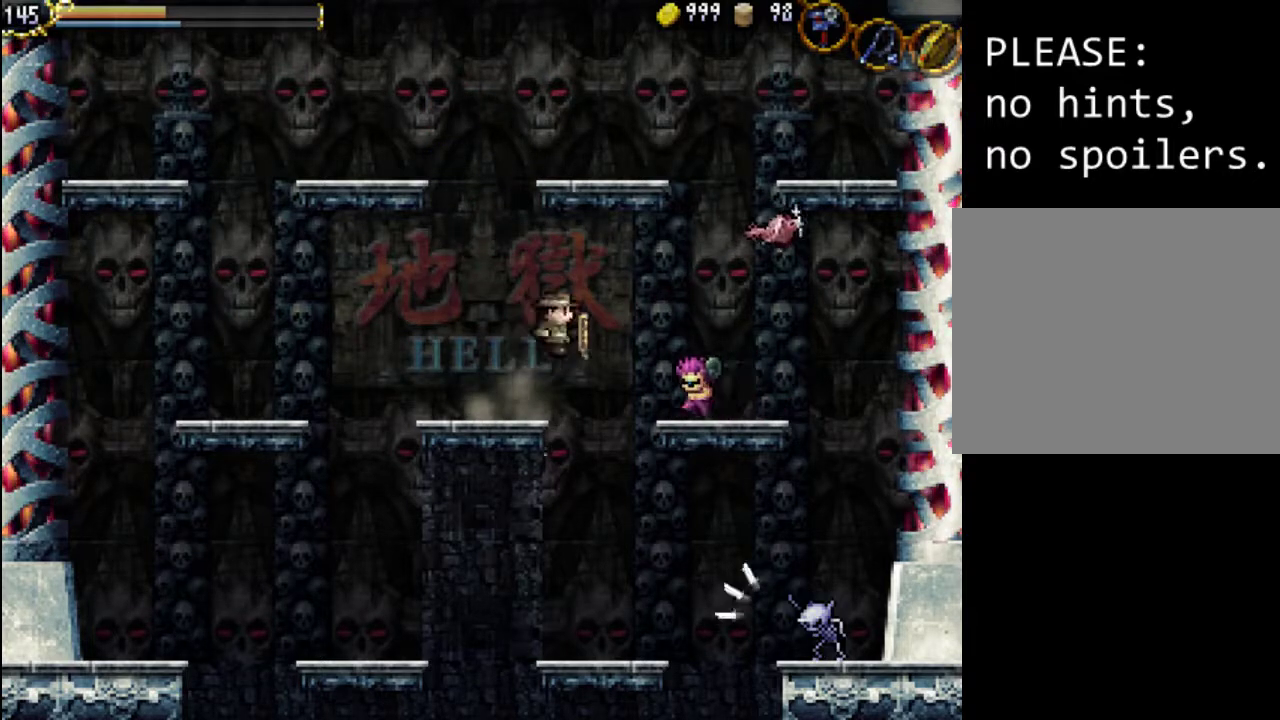
{"buttons": ["X", "DPAD_RIGHT"], "events": [[100, "X", "down"], [167, "X", "up"], [267, "X", "down"], [333, "X", "up"], [433, "X", "down"]]}
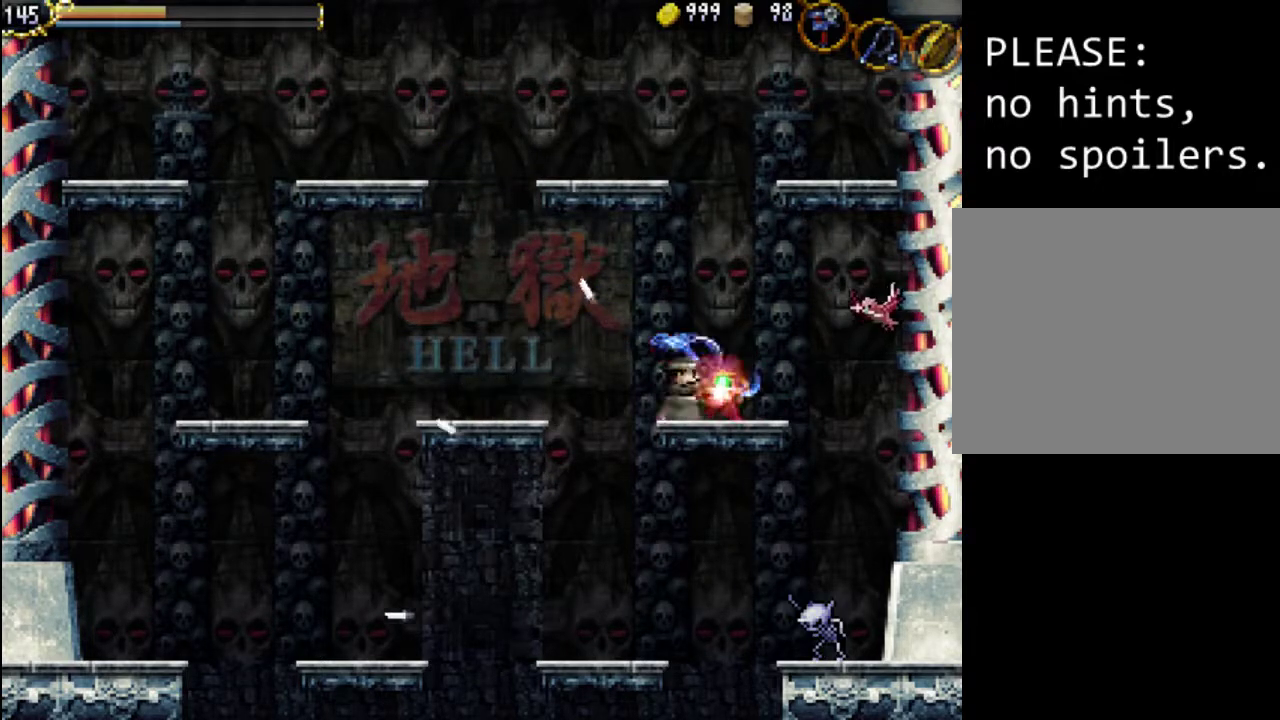
{"buttons": ["A", "X"], "events": [[33, "X", "up"], [333, "A", "down"], [367, "DPAD_RIGHT", "up"], [400, "X", "down"]]}
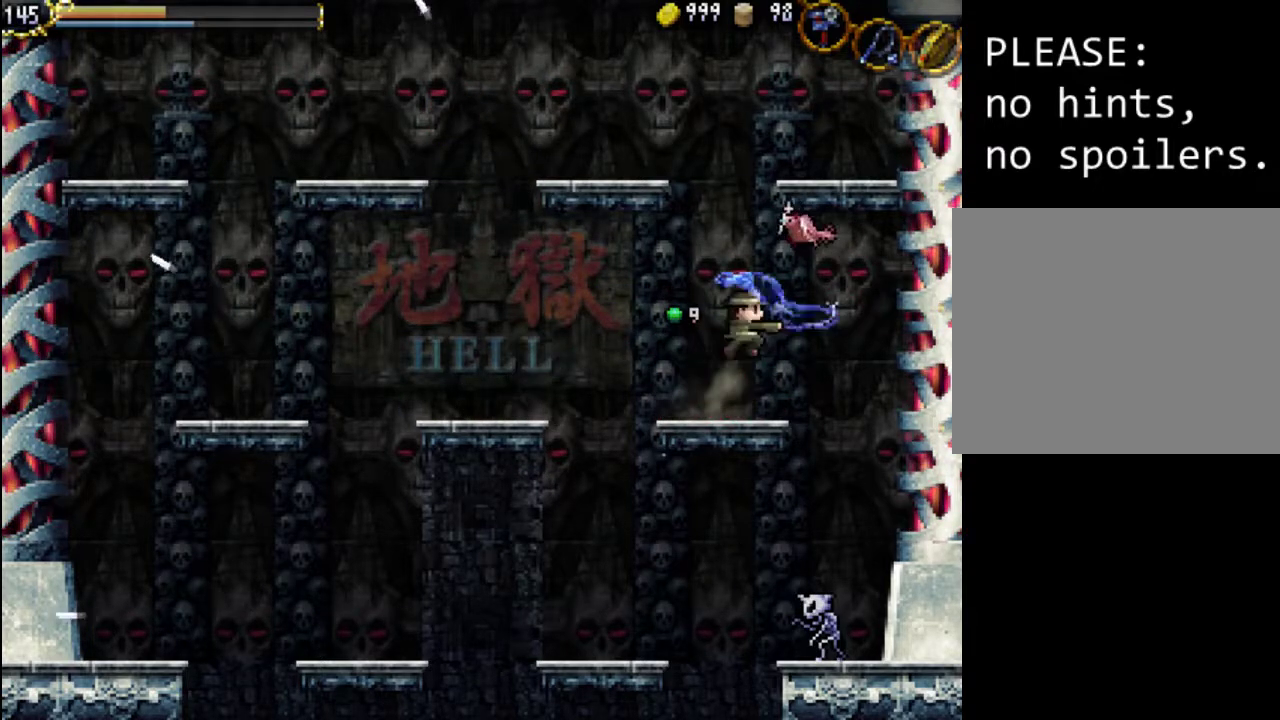
{"buttons": [], "events": [[100, "A", "up"], [133, "X", "up"], [200, "X", "down"], [300, "X", "up"], [367, "X", "down"], [500, "X", "up"]]}
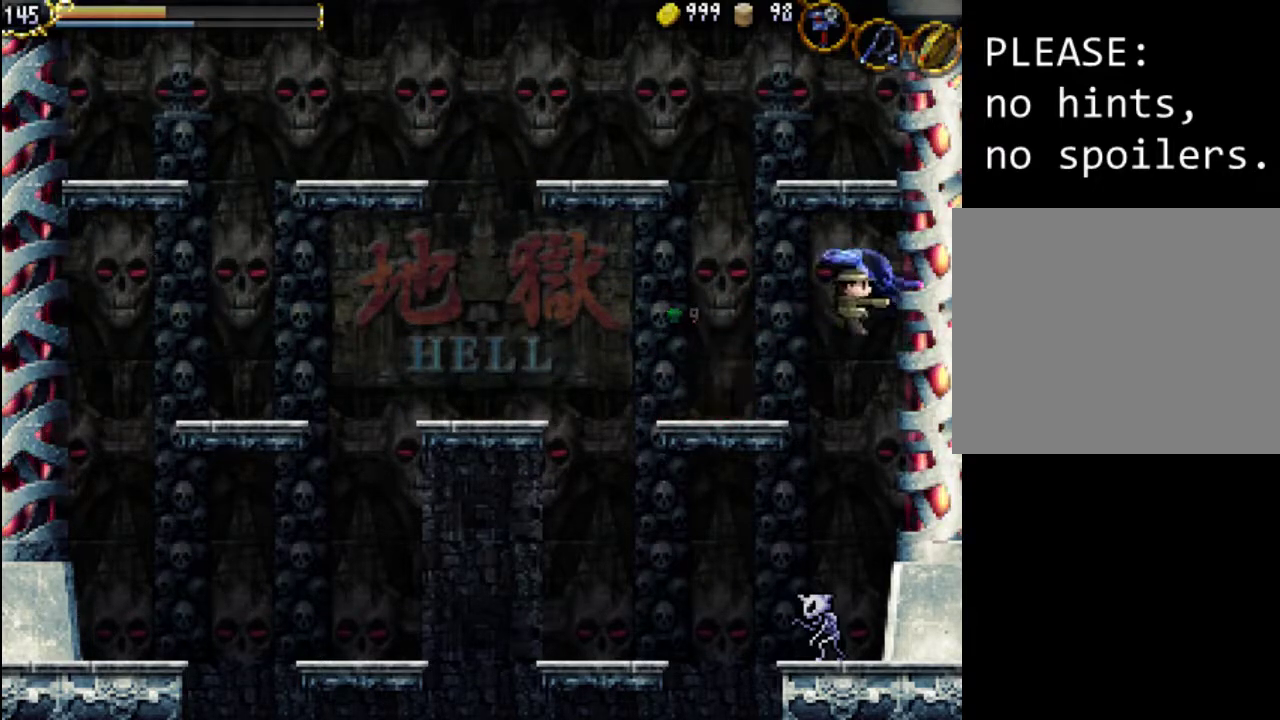
{"buttons": [], "events": [[67, "DPAD_LEFT", "down"], [167, "DPAD_LEFT", "up"], [400, "X", "down"], [467, "X", "up"]]}
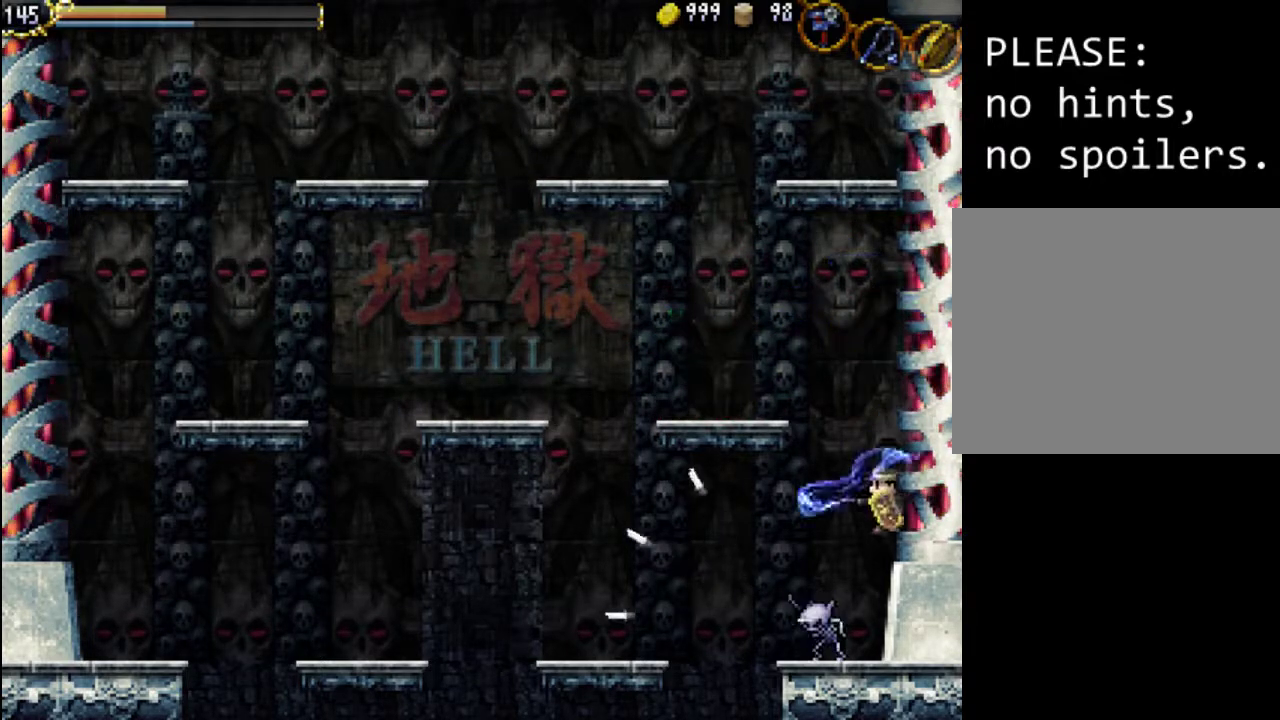
{"buttons": ["X"], "events": [[67, "X", "down"], [167, "X", "up"], [233, "X", "down"], [333, "X", "up"], [400, "X", "down"]]}
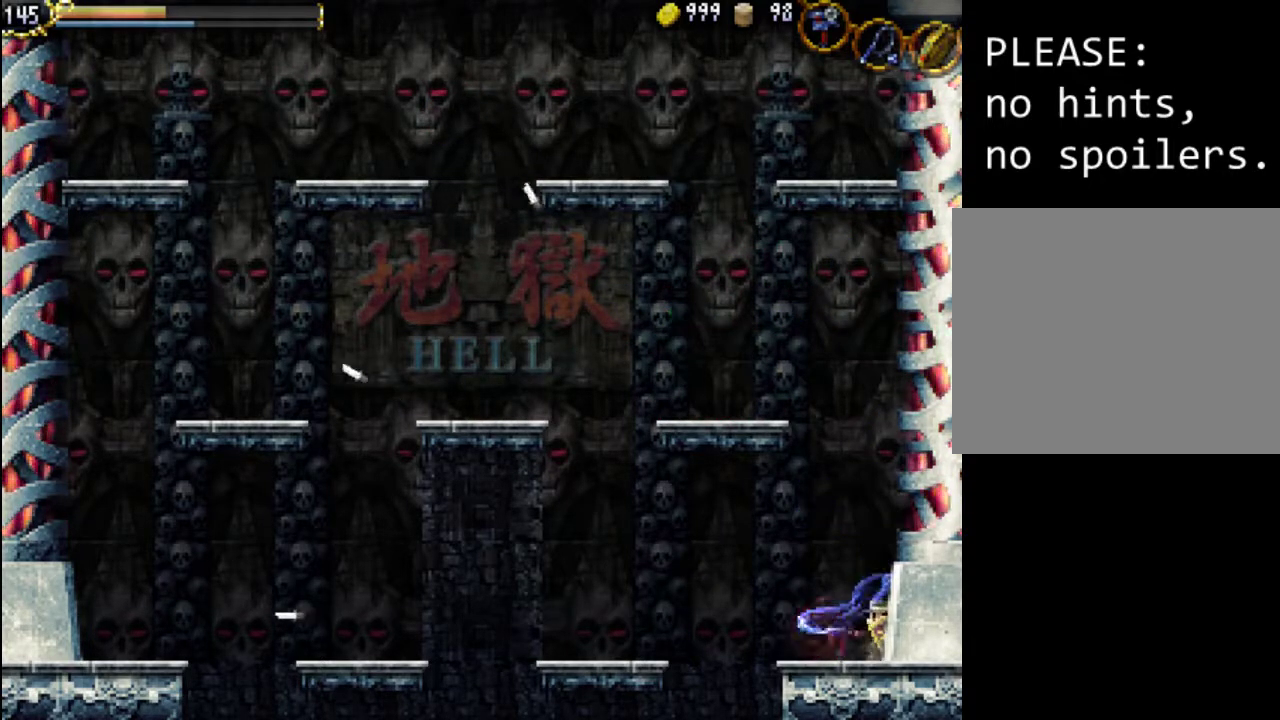
{"buttons": ["DPAD_LEFT"], "events": [[33, "X", "up"], [333, "DPAD_LEFT", "down"]]}
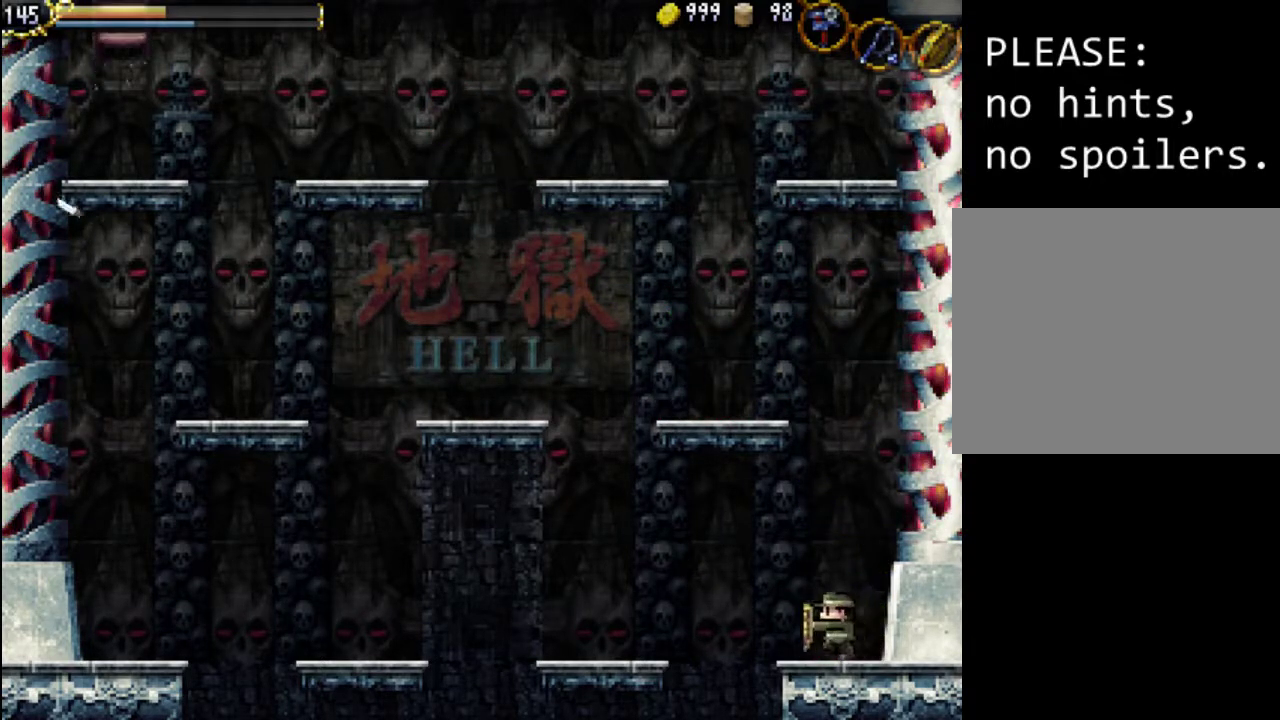
{"buttons": [], "events": [[33, "DPAD_LEFT", "up"]]}
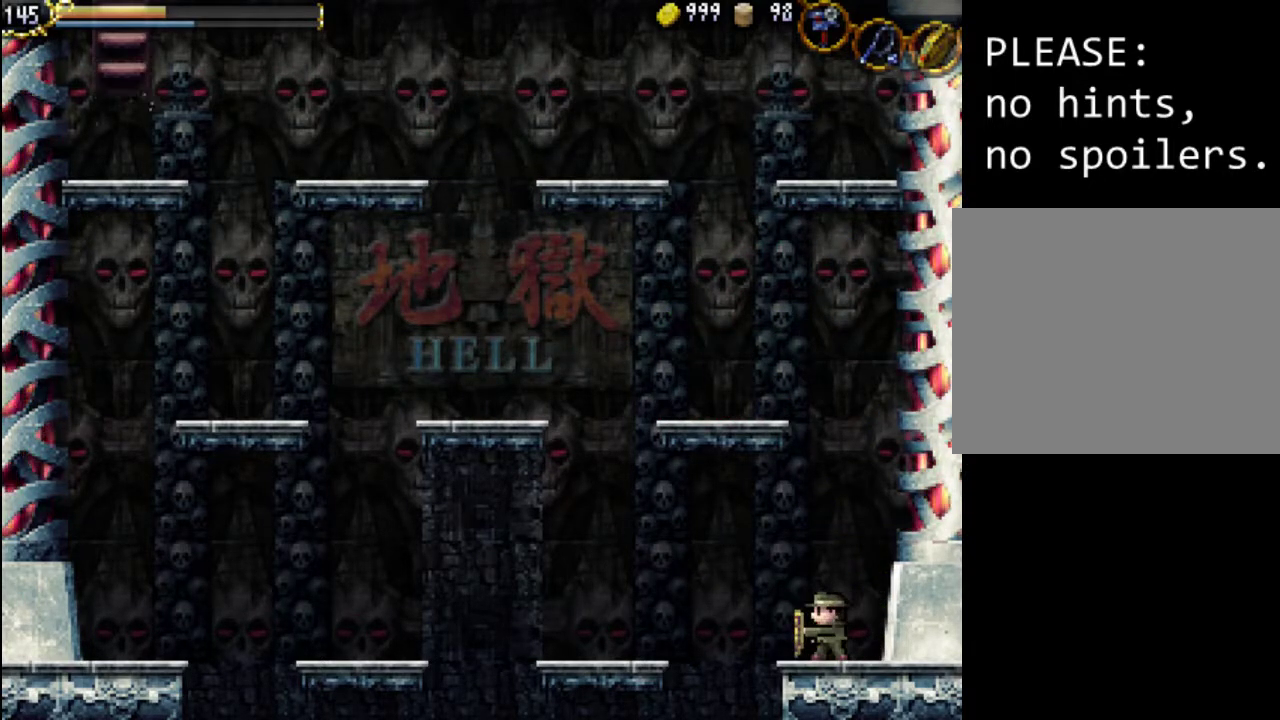
{"buttons": ["A"], "events": [[200, "A", "down"]]}
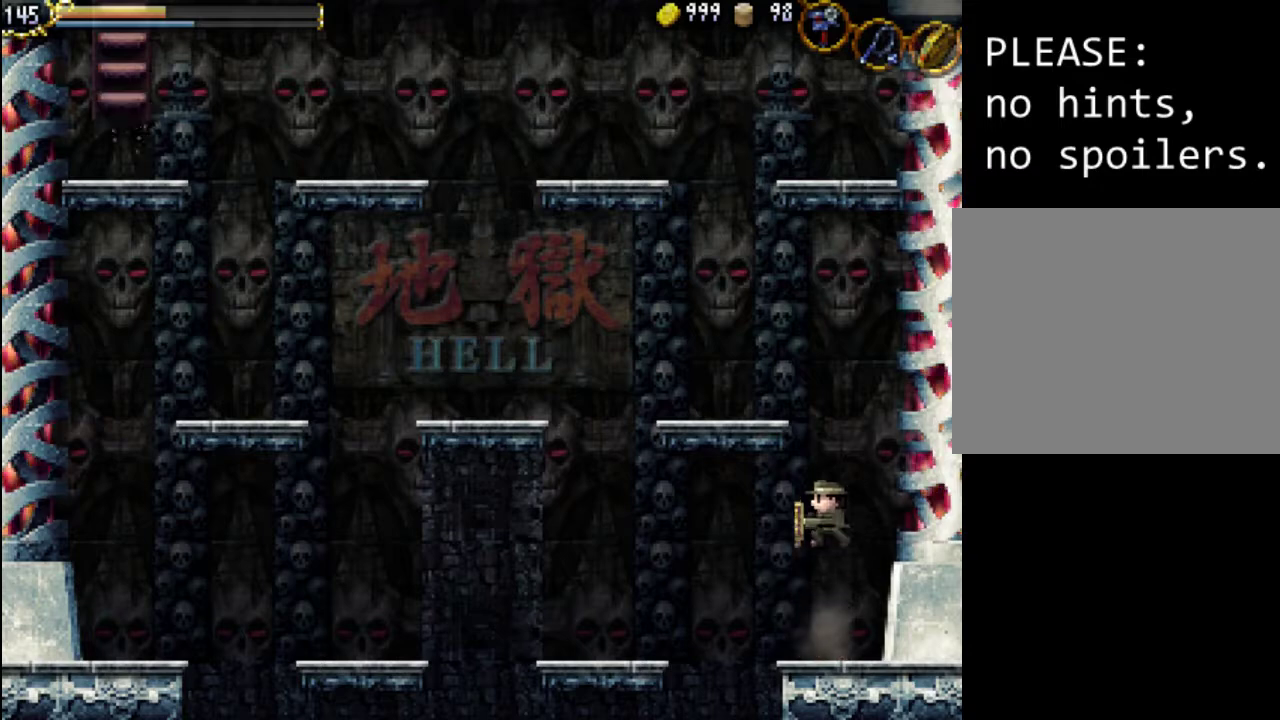
{"buttons": ["A", "DPAD_LEFT"], "events": [[167, "A", "up"], [233, "A", "down"], [500, "DPAD_LEFT", "down"]]}
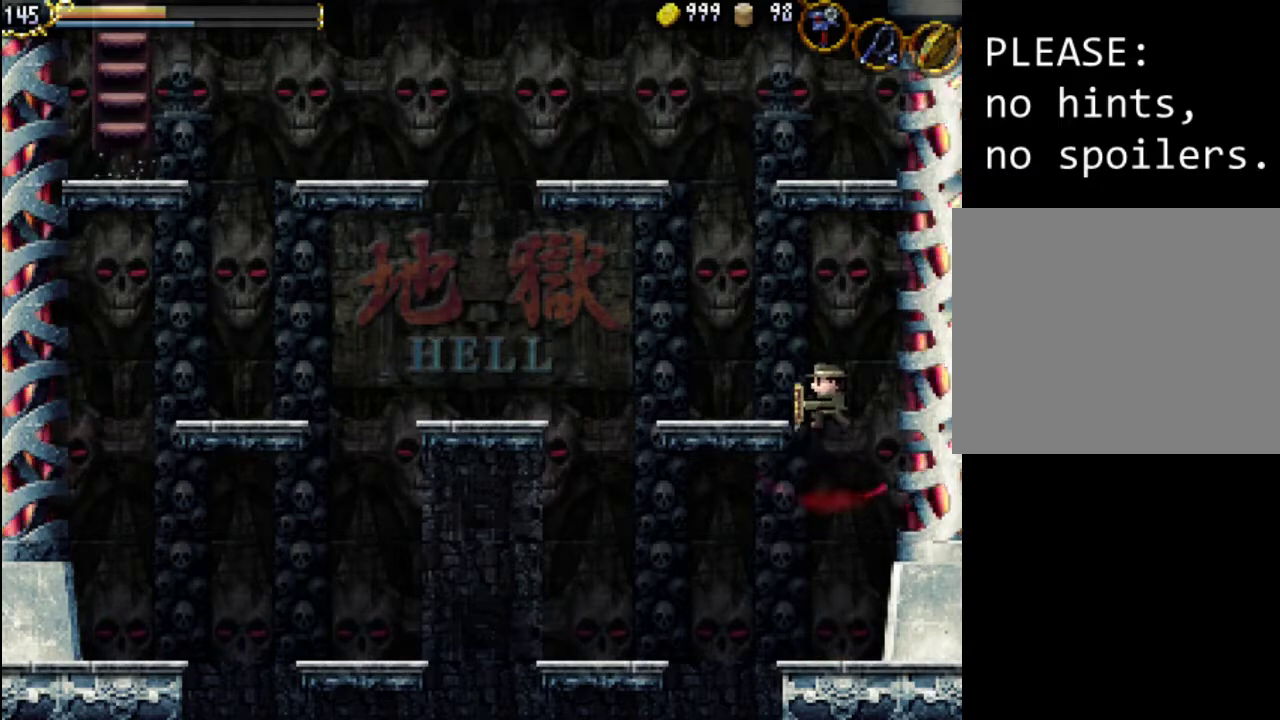
{"buttons": ["DPAD_LEFT"], "events": [[267, "A", "up"]]}
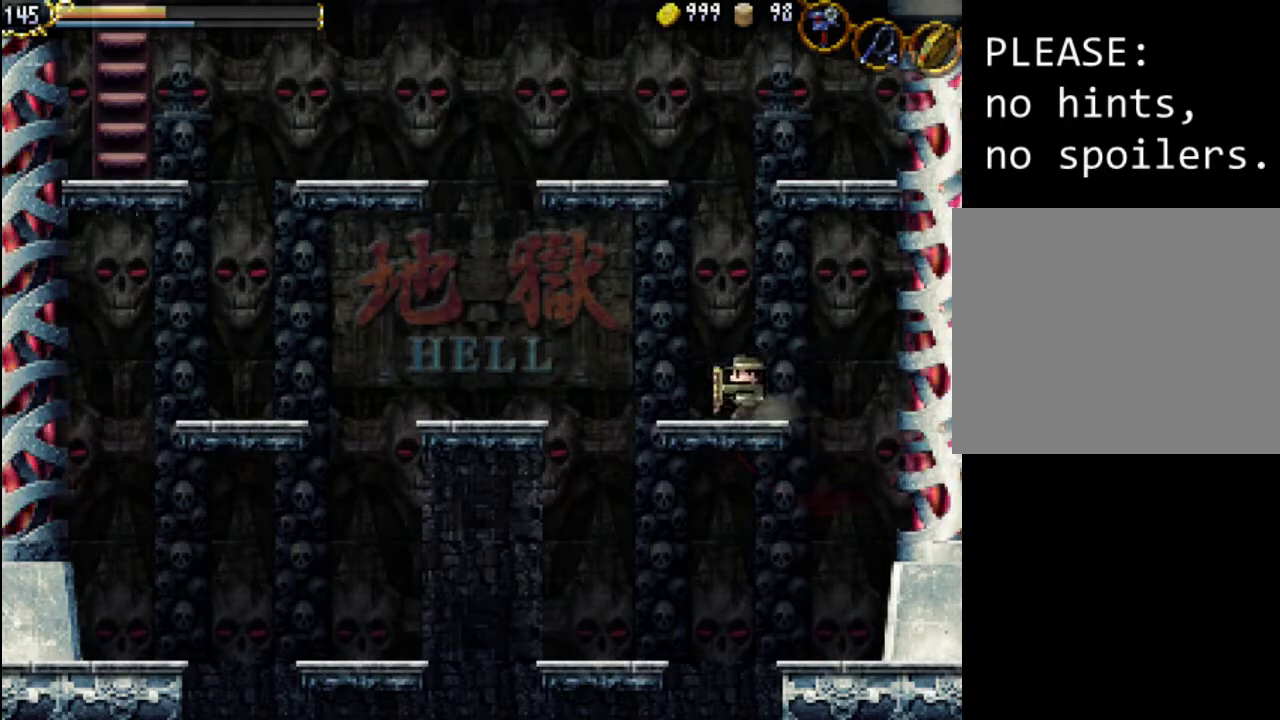
{"buttons": ["DPAD_LEFT"], "events": [[33, "A", "down"], [267, "A", "up"]]}
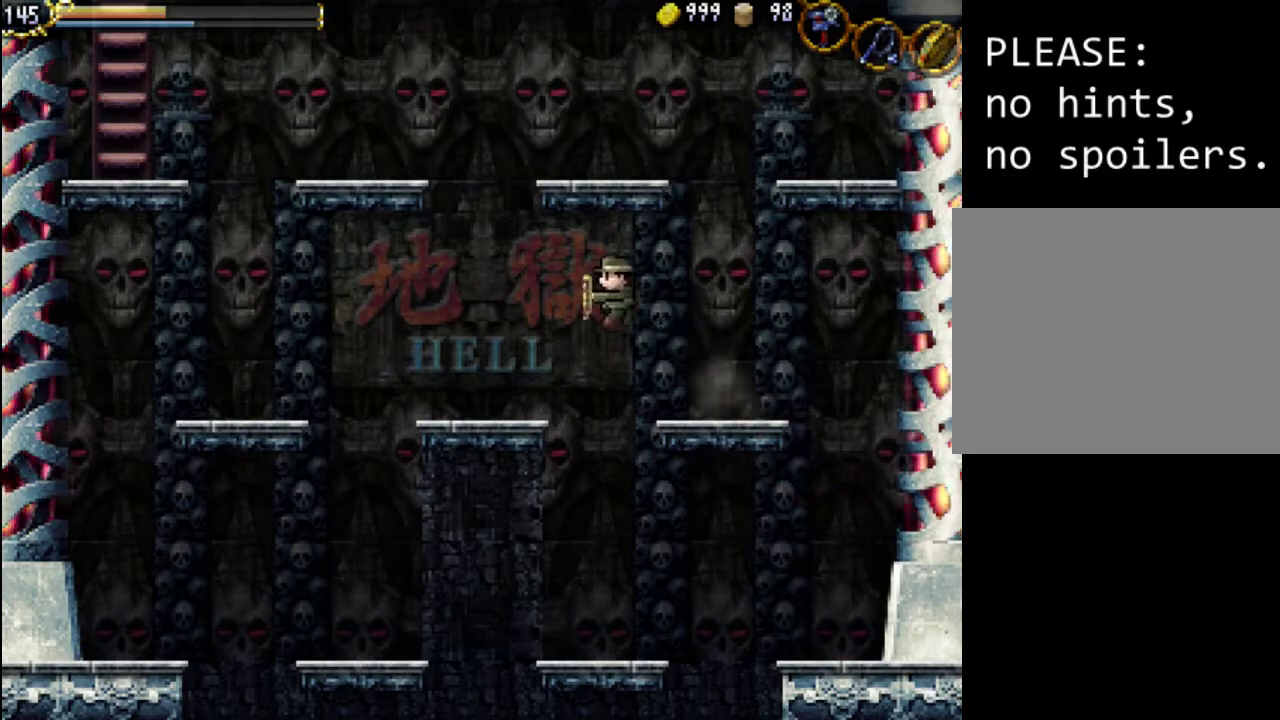
{"buttons": [], "events": [[400, "DPAD_LEFT", "up"]]}
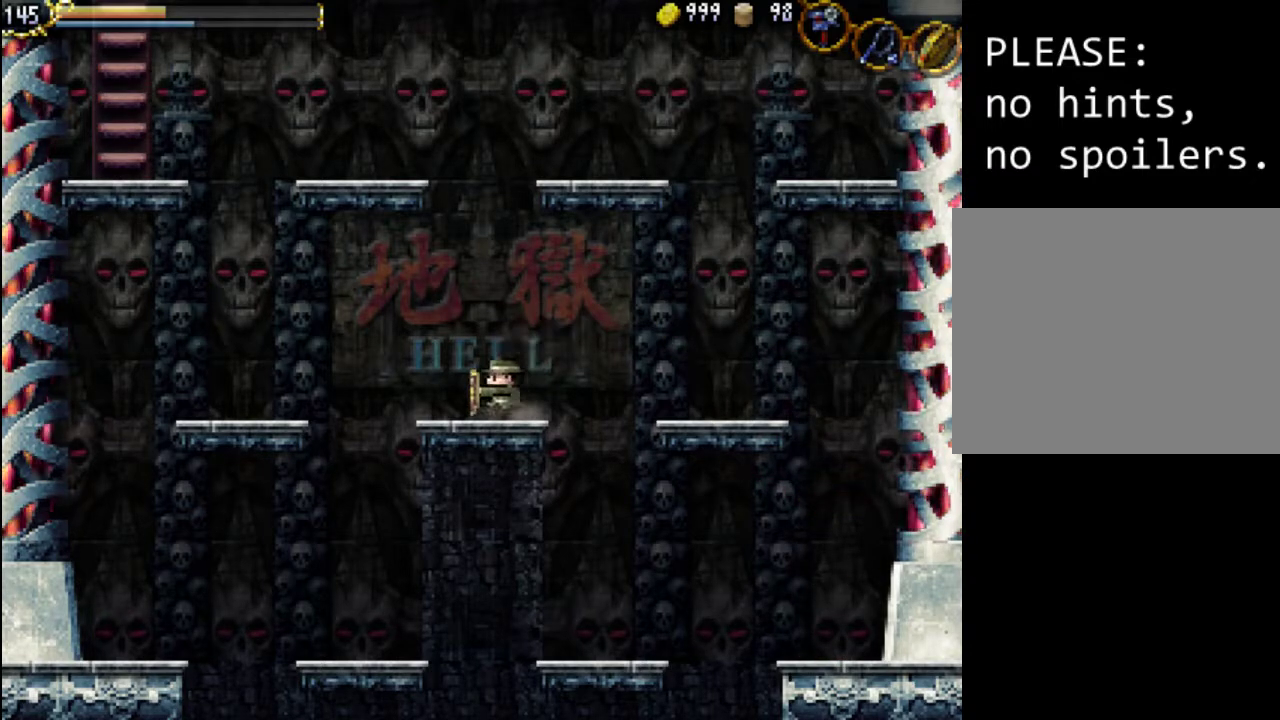
{"buttons": [], "events": [[67, "A", "down"], [233, "A", "up"]]}
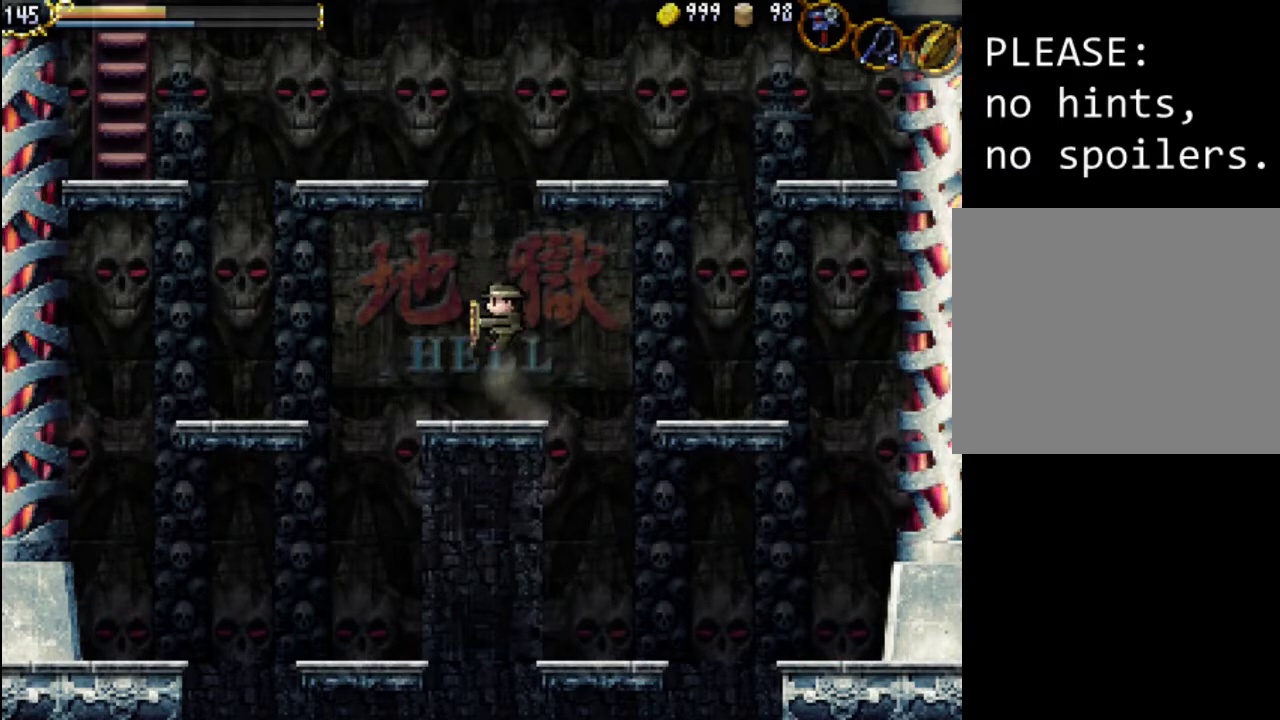
{"buttons": [], "events": [[167, "SELECT", "down"], [333, "SELECT", "up"]]}